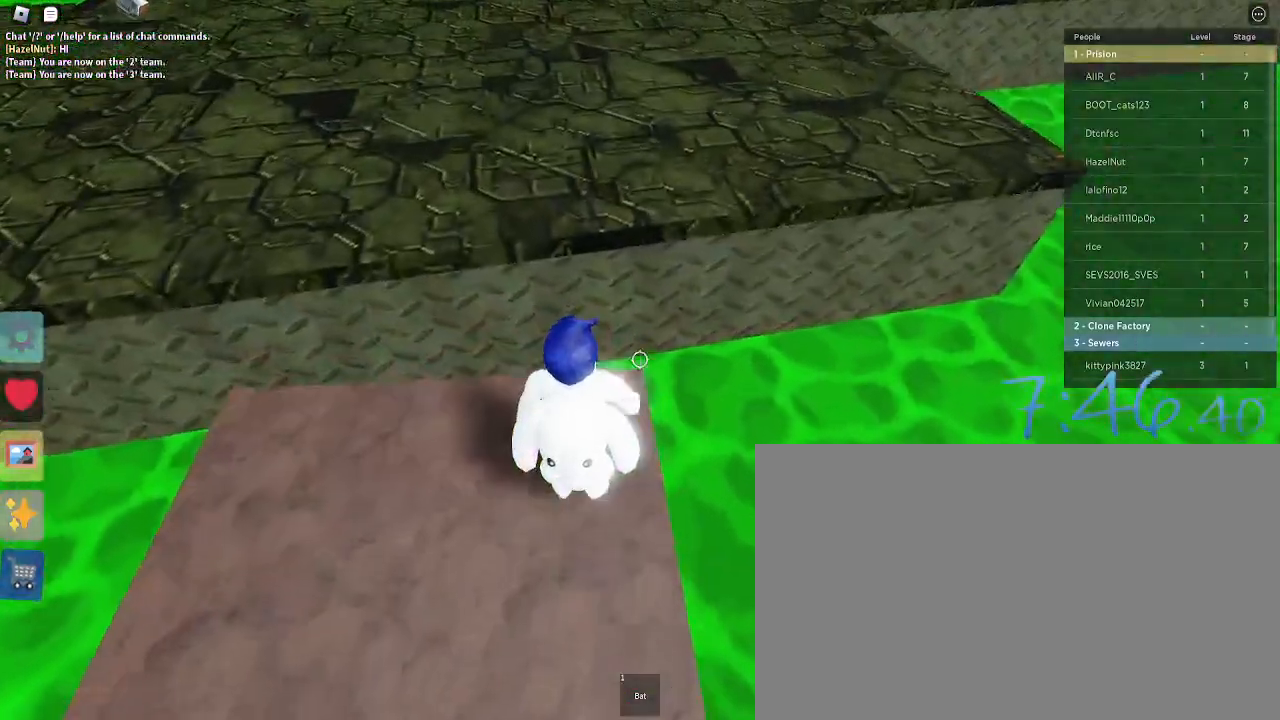
Gameplay with keyboard and mouse; each line is a JSON object with the keys and mouse buttons held at the frame after it. "events" lists presses ("down") and releases ("up") of "1", "2", "3", "4", "5", "a", "alt", "c", "caps_lock", "ctrl", "d", "e", "f", "g", "q", "r", "s", "shift", "space", "t", "tab", "v", "w", "x", "z", "mouse_left", "mouse_wheel" and "mouse_right" between this image and that frame as [ms after this image, input, new state], when the widget could be followed in between. "mouse_left", "mouse_wheel", "mouse_right" = the "left", "wheel", "right" buttons of the "mouse" list. No other keys are recorded. "wheel" means that the mouse wheel is clicked or scrolled. Not read: mouse_move.
{"keys": ["w"], "mouse": [], "events": [[200, "space", "down"], [383, "space", "up"]]}
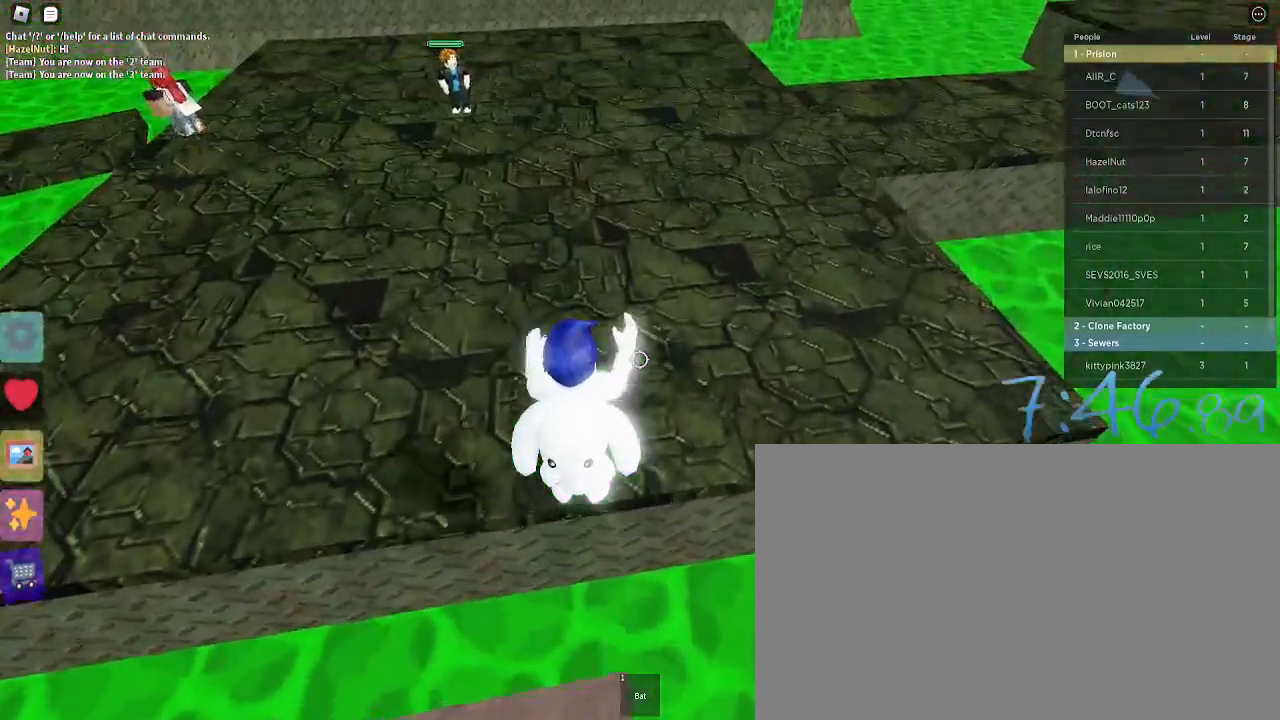
{"keys": ["space", "w"], "mouse": [], "events": [[350, "space", "down"]]}
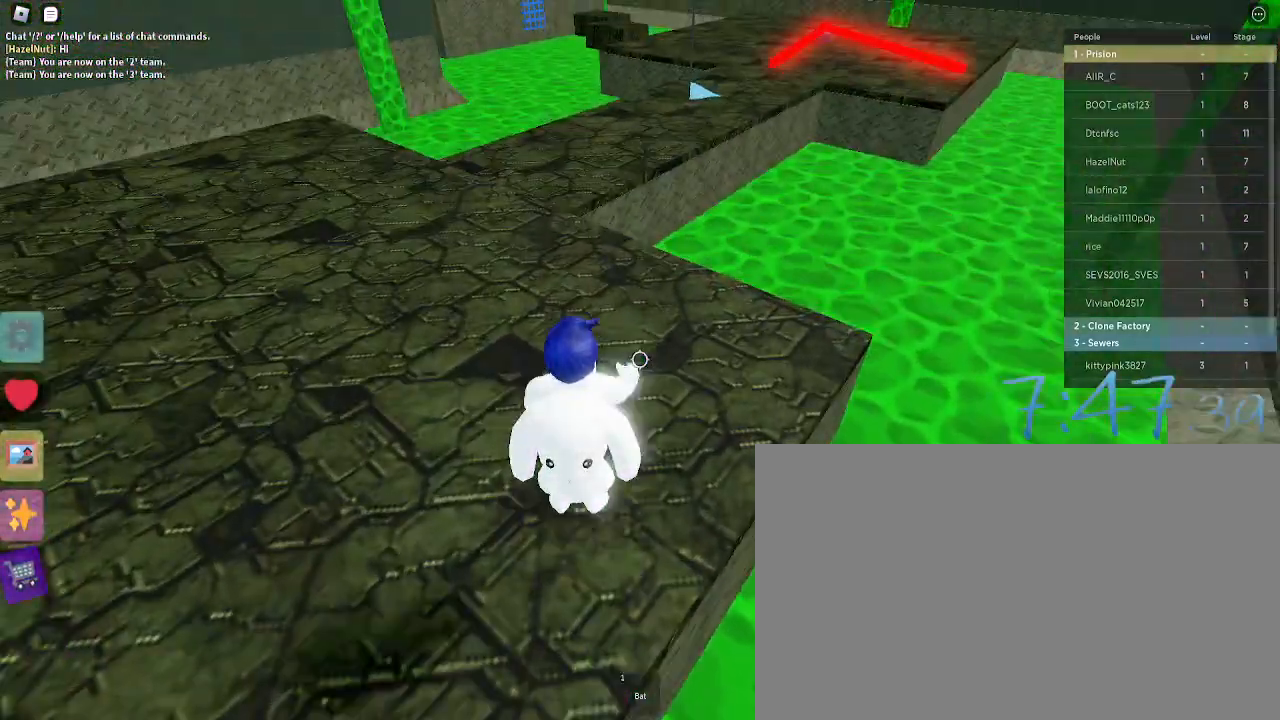
{"keys": ["w"], "mouse": [], "events": [[50, "space", "up"]]}
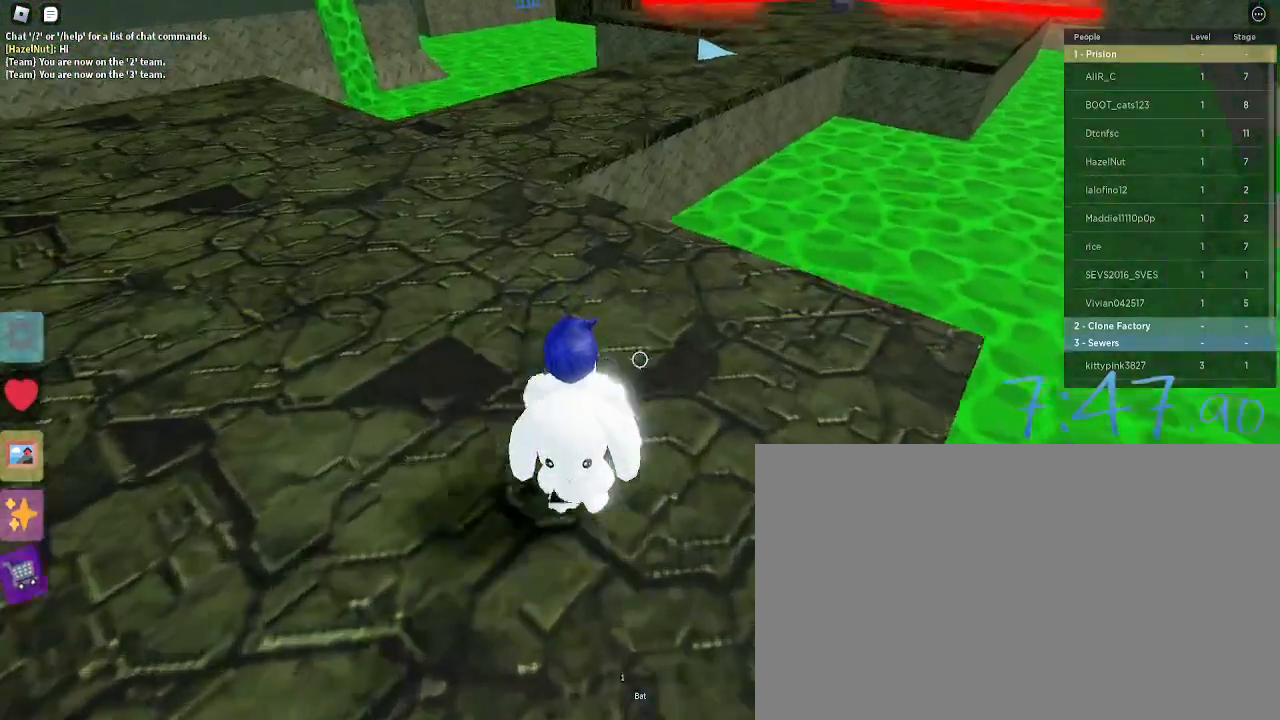
{"keys": ["w"], "mouse": [], "events": []}
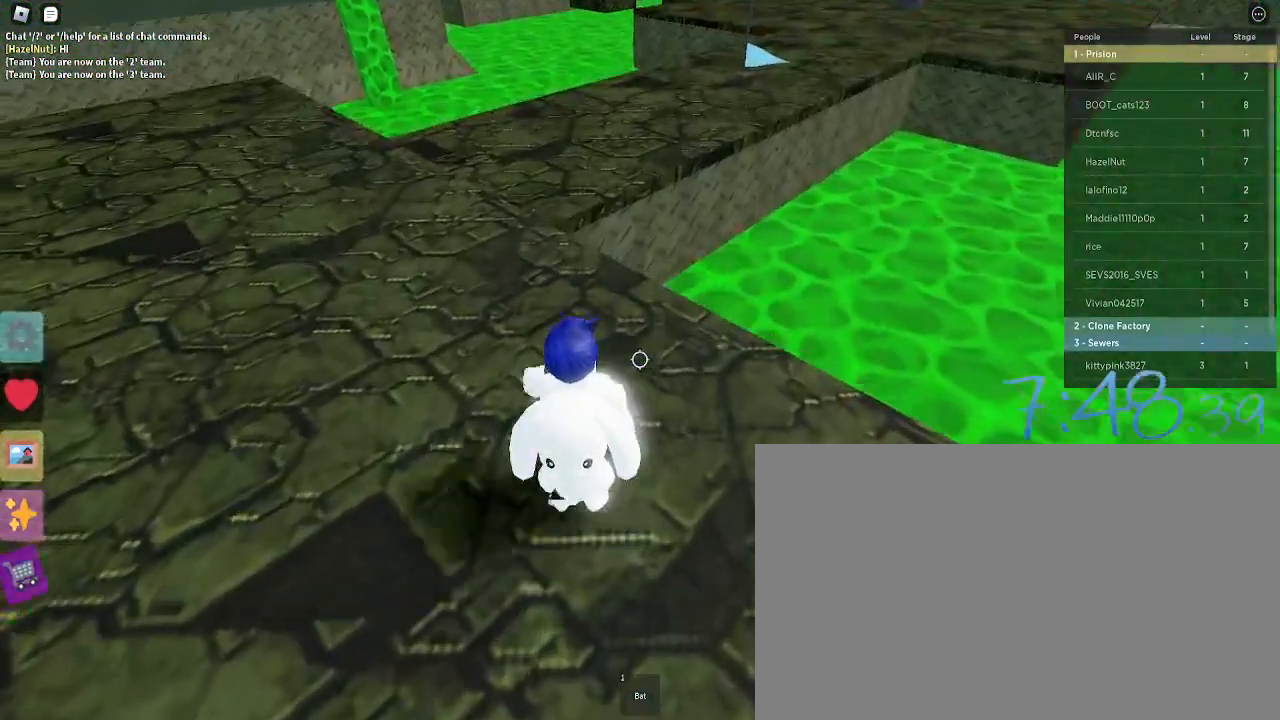
{"keys": ["w"], "mouse": [], "events": []}
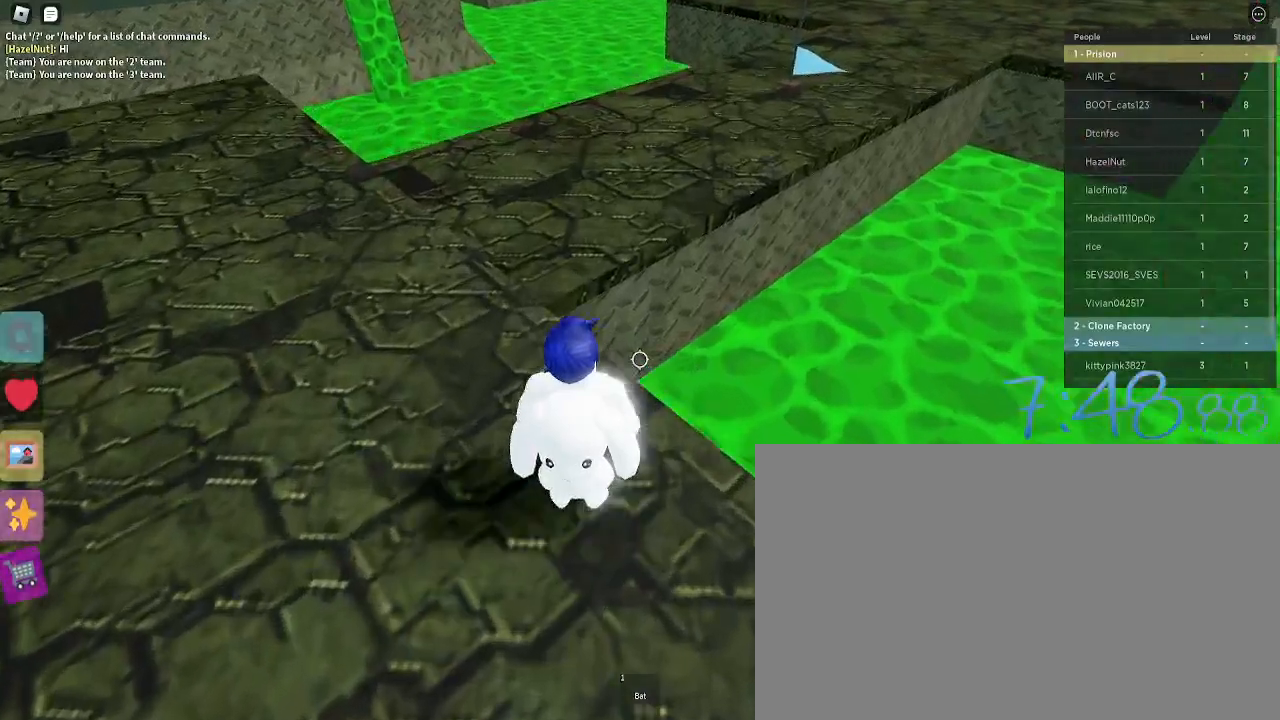
{"keys": ["space", "w"], "mouse": [], "events": [[283, "space", "down"]]}
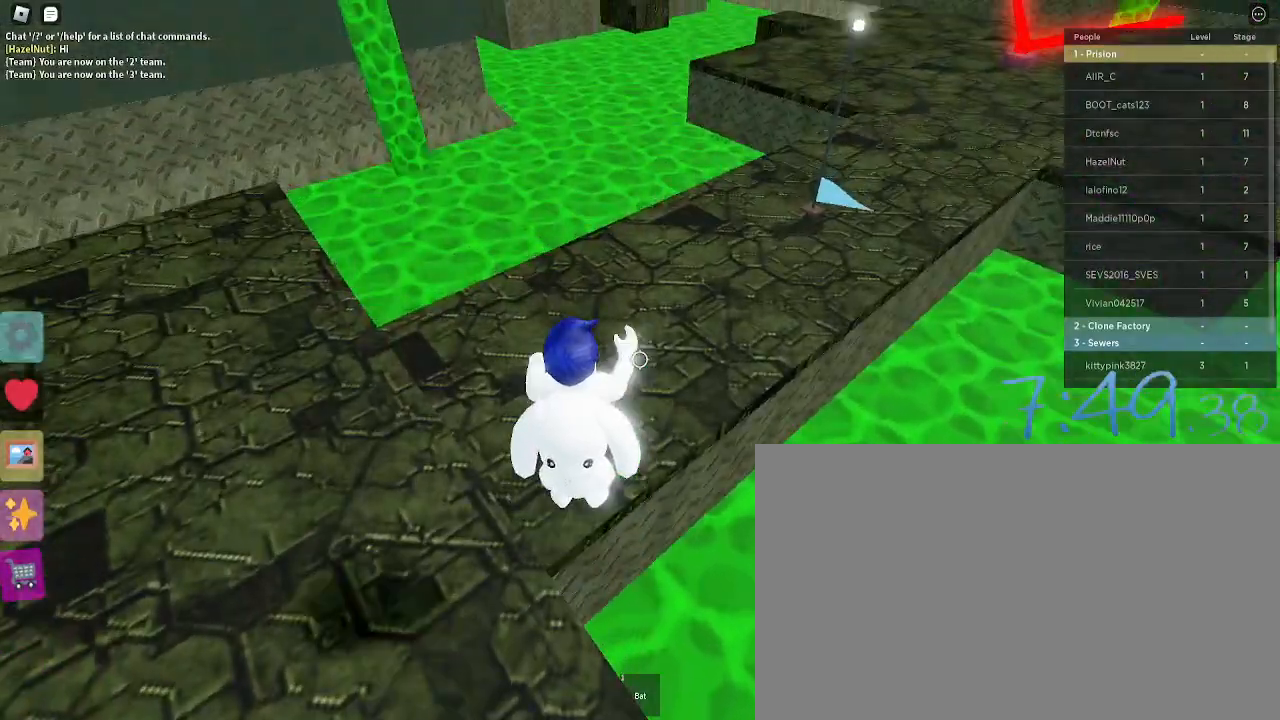
{"keys": ["w"], "mouse": [], "events": [[383, "space", "up"]]}
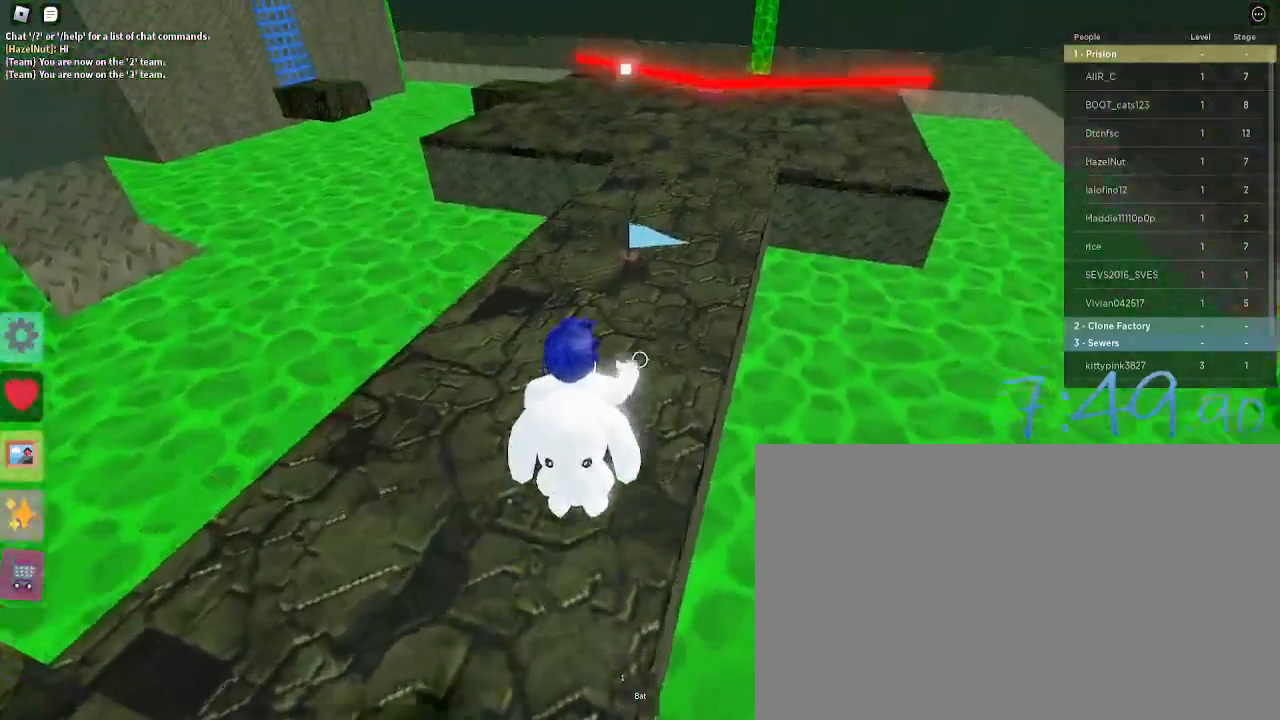
{"keys": ["w"], "mouse": [], "events": []}
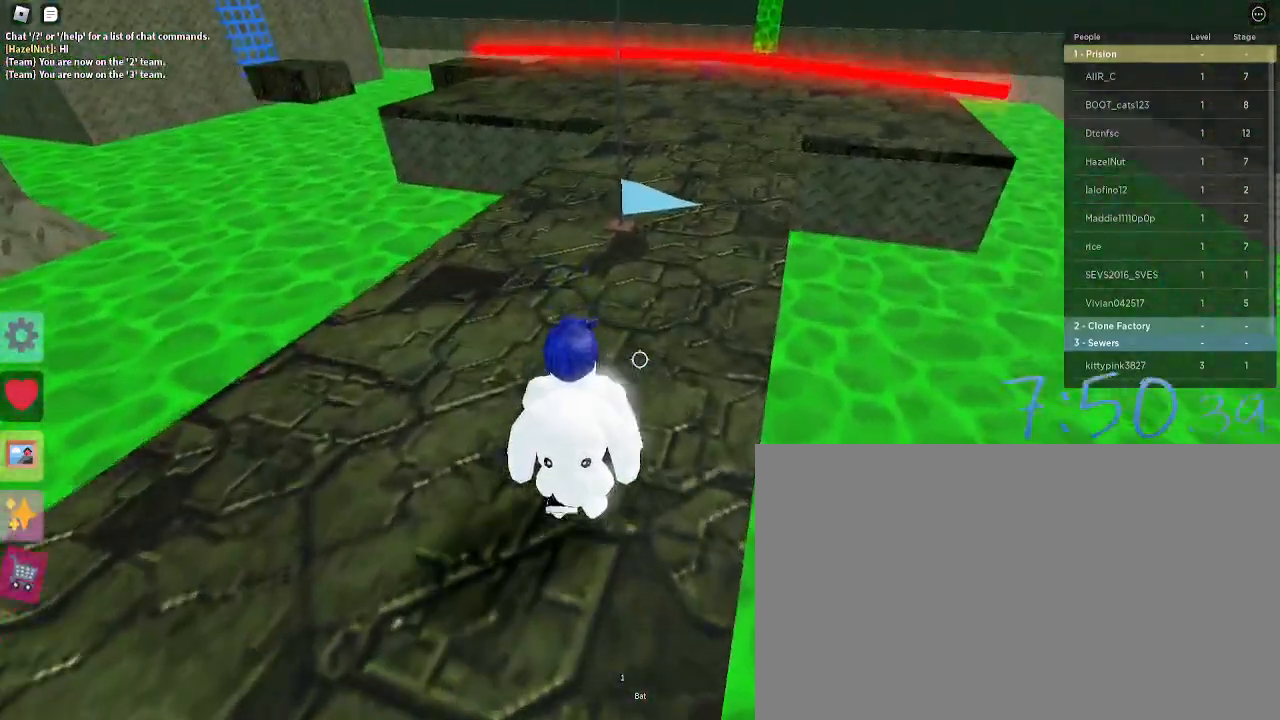
{"keys": ["a", "w"], "mouse": [], "events": [[417, "a", "down"]]}
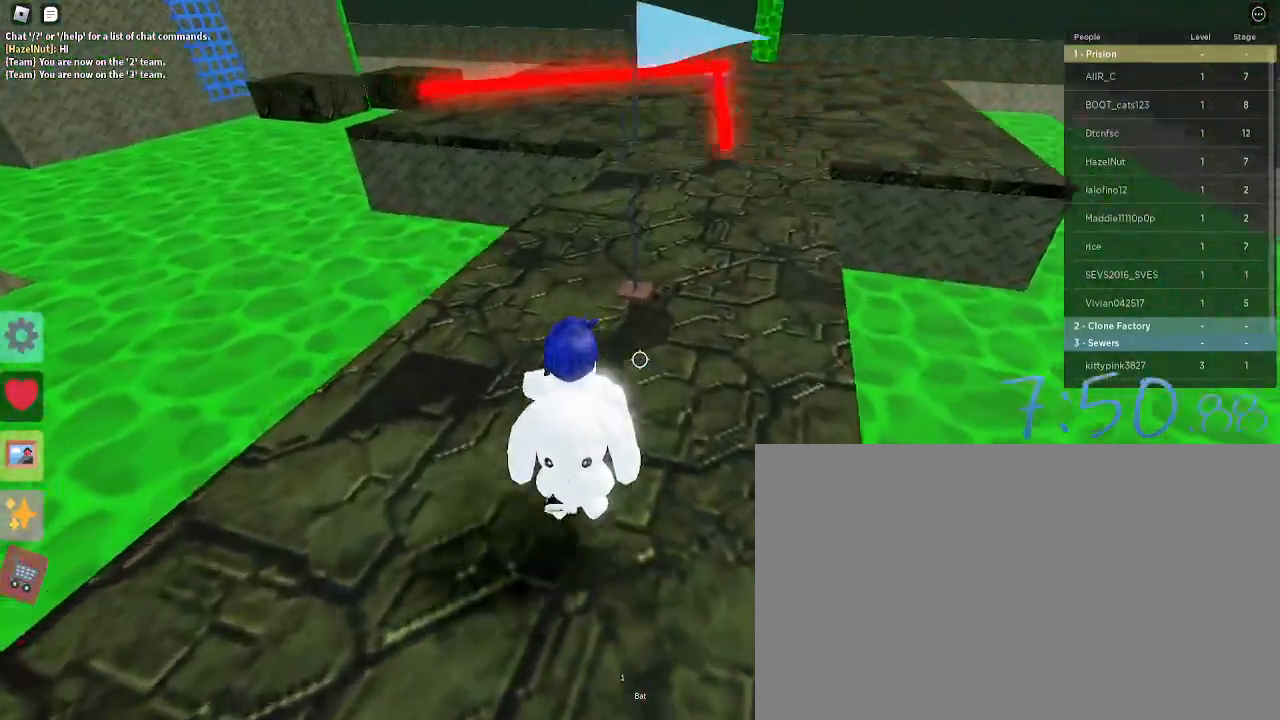
{"keys": ["w"], "mouse": [], "events": [[150, "a", "up"]]}
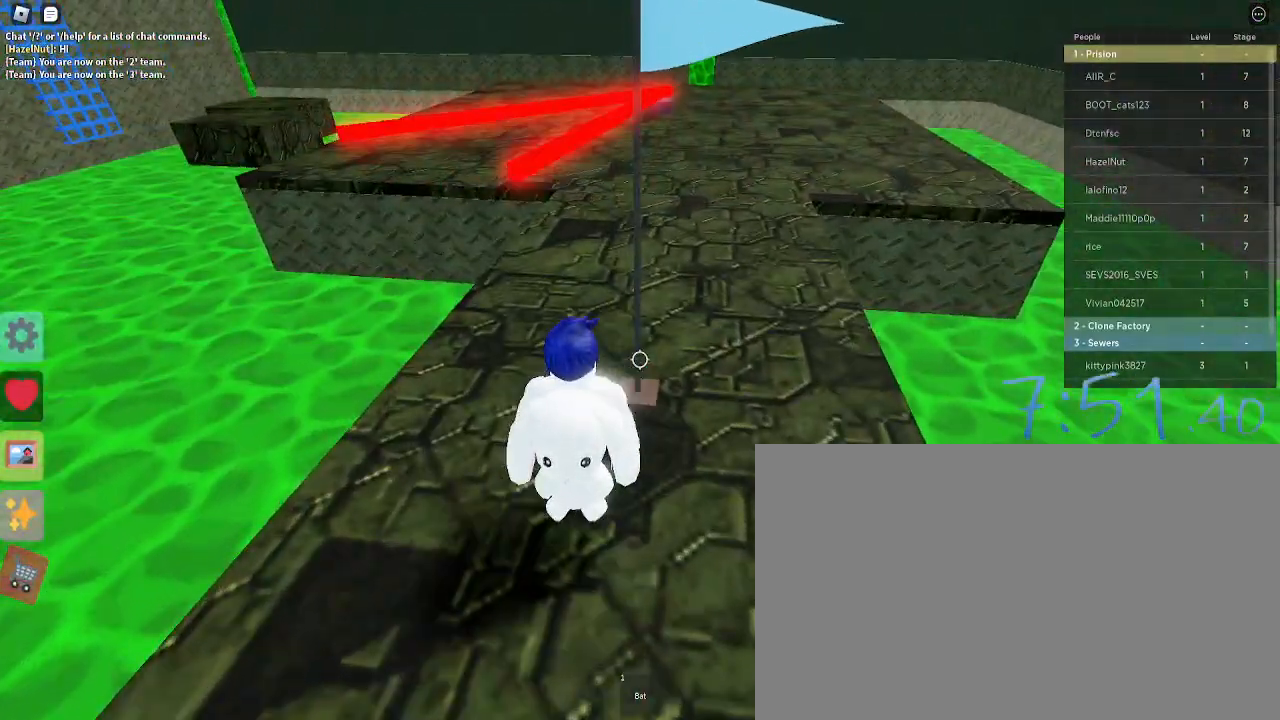
{"keys": ["w"], "mouse": [], "events": []}
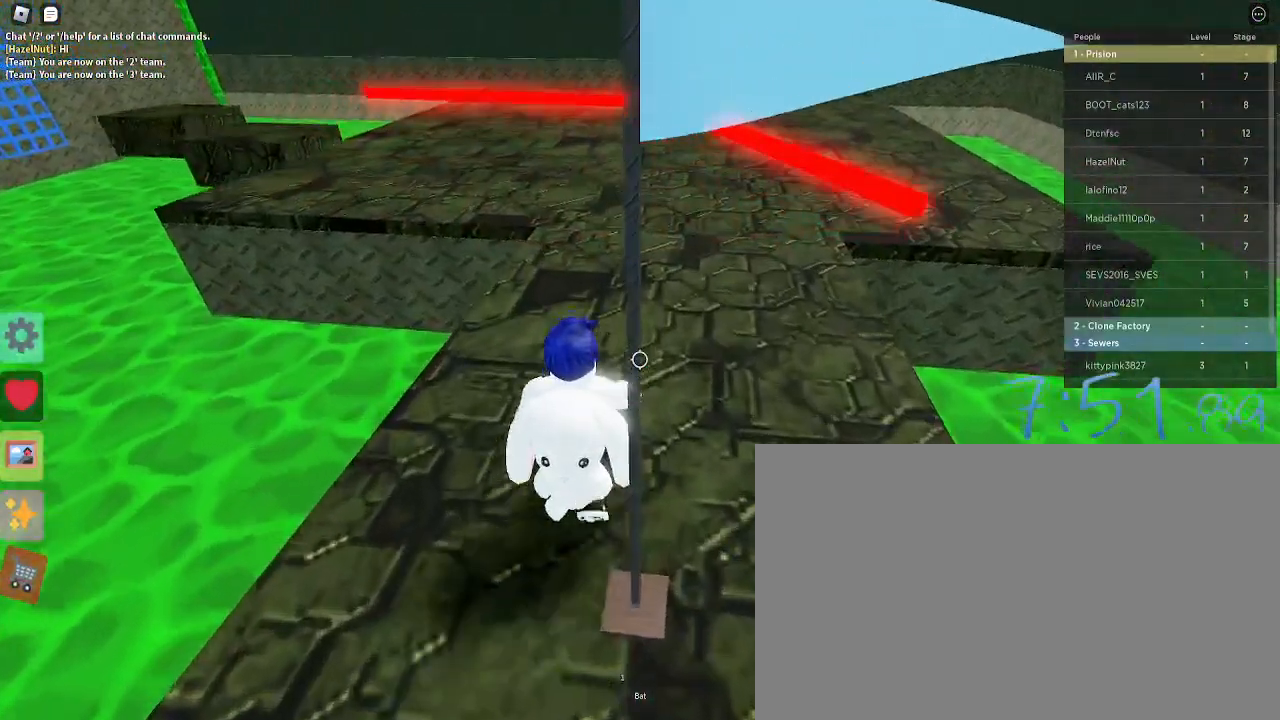
{"keys": ["w"], "mouse": [], "events": []}
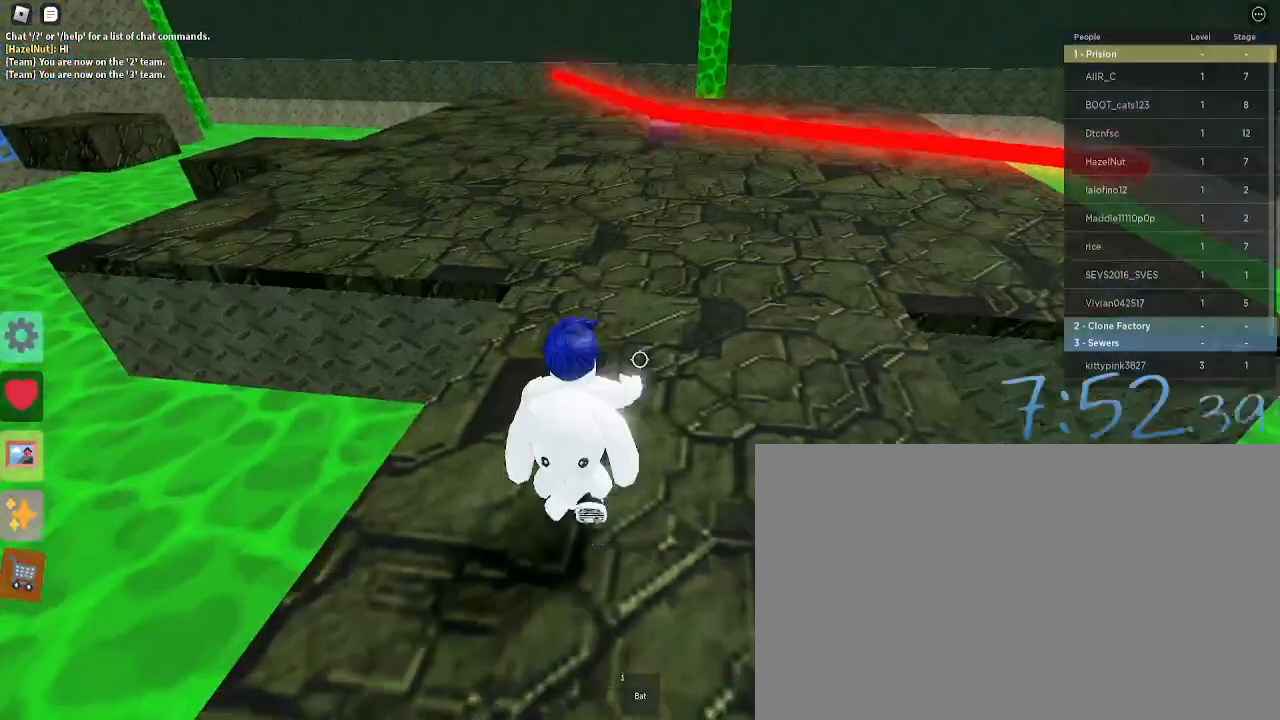
{"keys": ["w"], "mouse": [], "events": []}
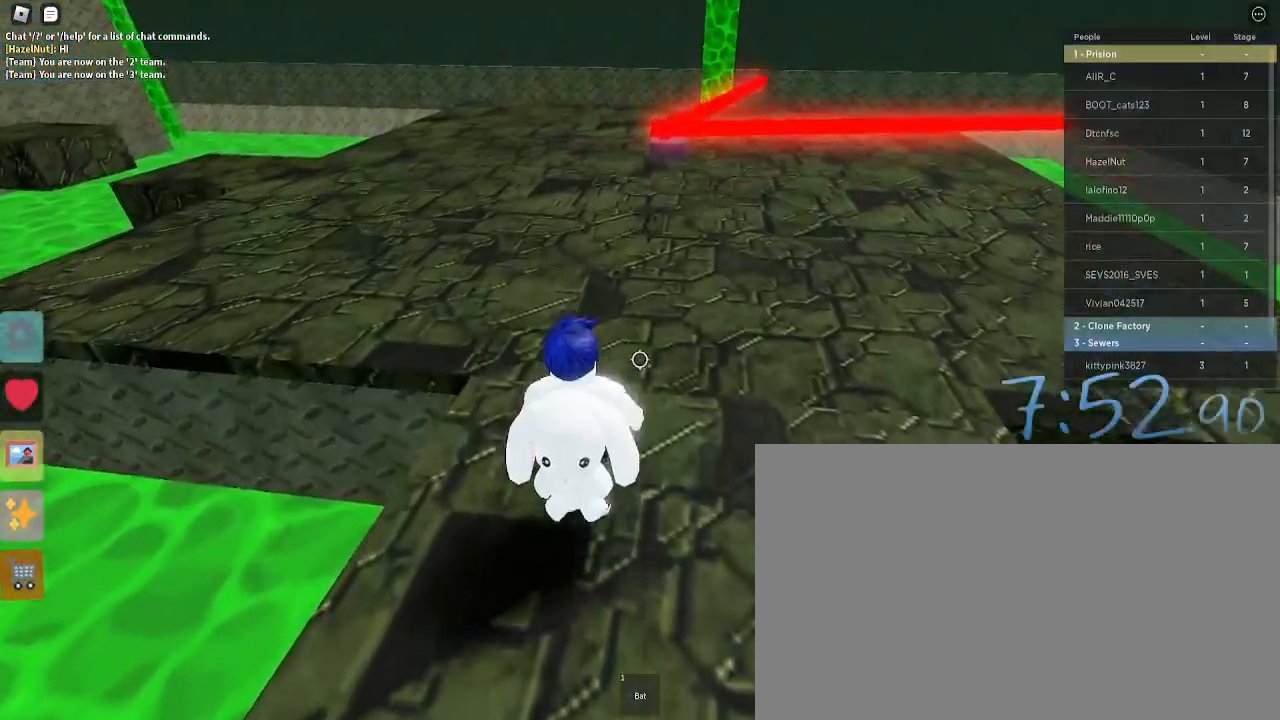
{"keys": ["a", "w"], "mouse": [], "events": [[217, "a", "down"]]}
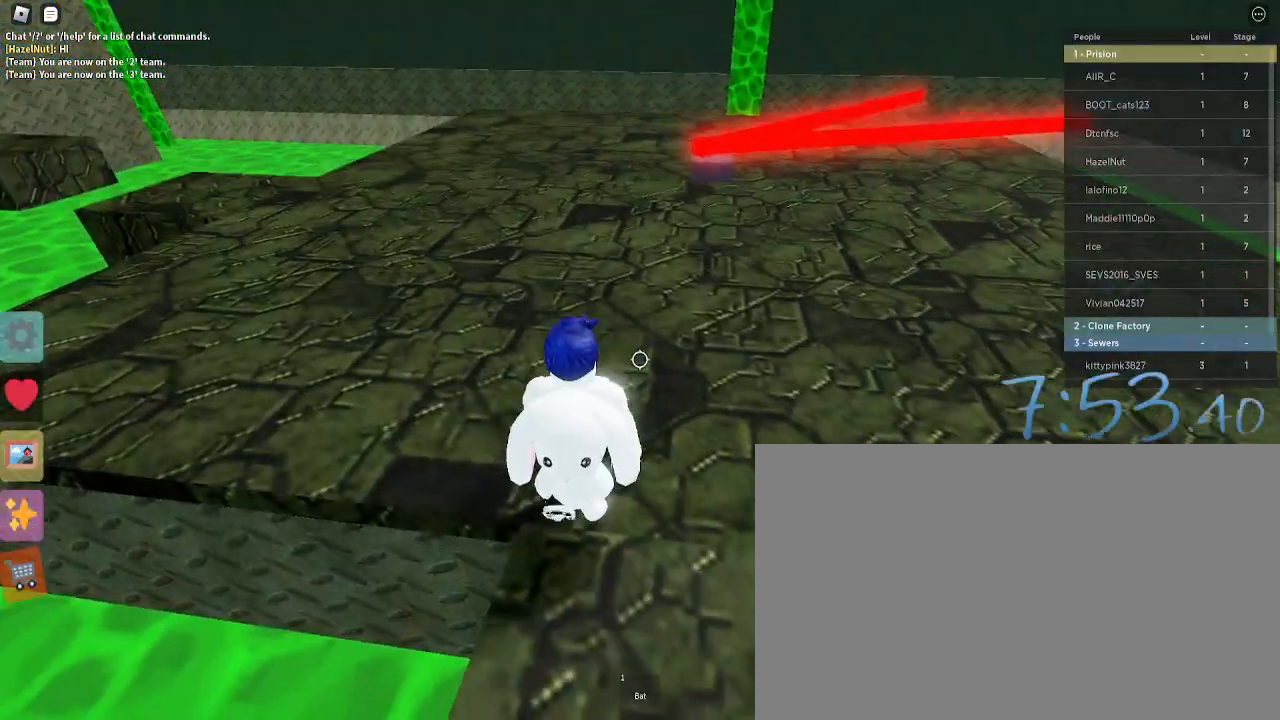
{"keys": ["a"], "mouse": [], "events": [[367, "w", "up"]]}
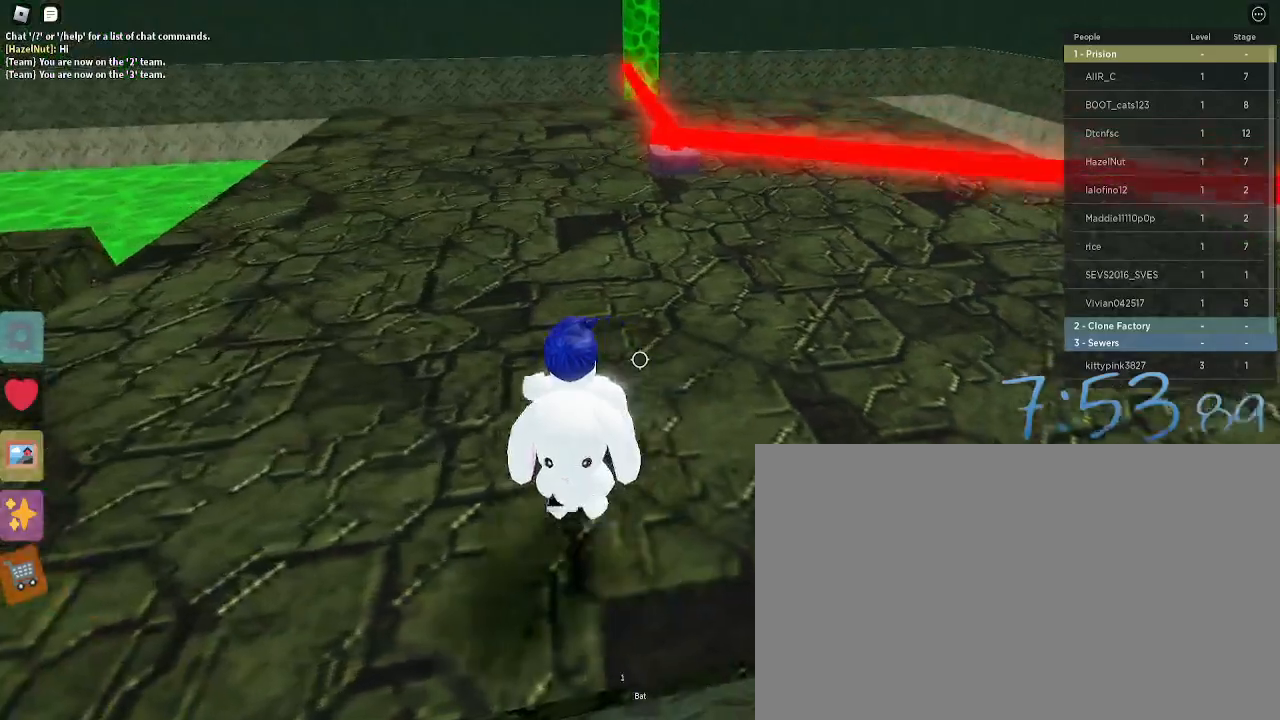
{"keys": ["a"], "mouse": [], "events": []}
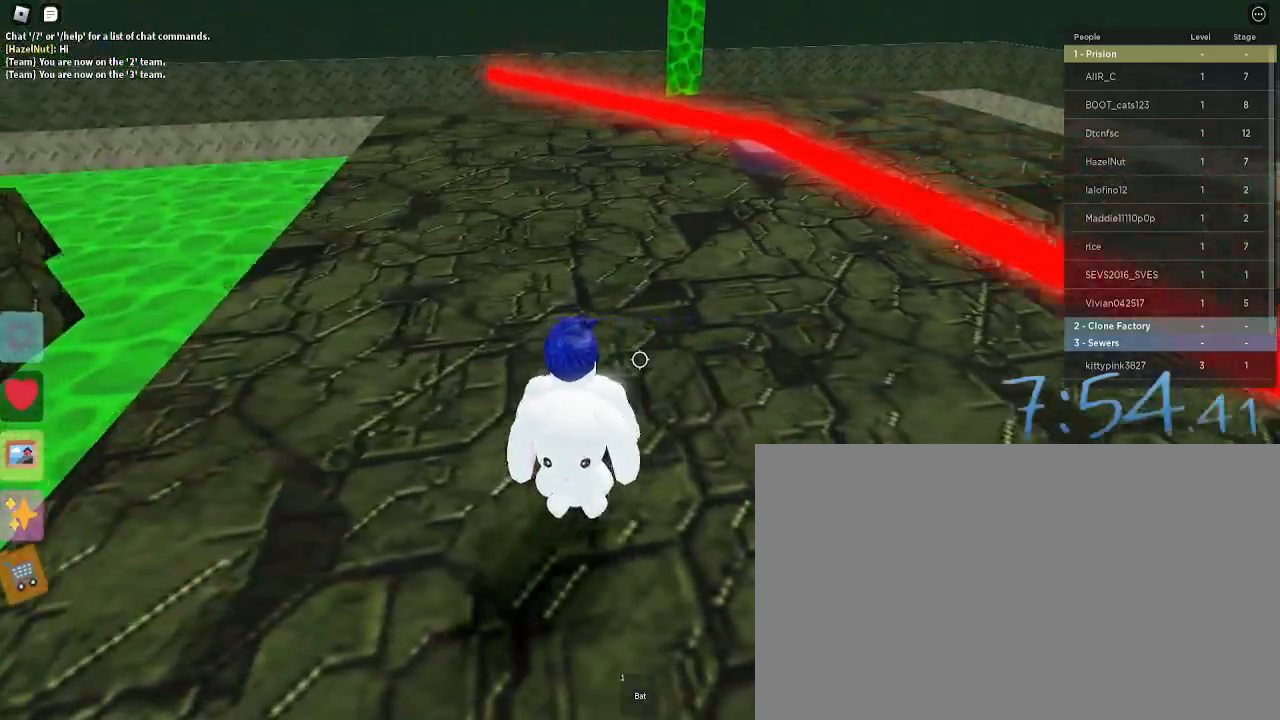
{"keys": ["d"], "mouse": [], "events": [[83, "a", "up"], [117, "d", "down"], [267, "space", "down"], [400, "space", "up"]]}
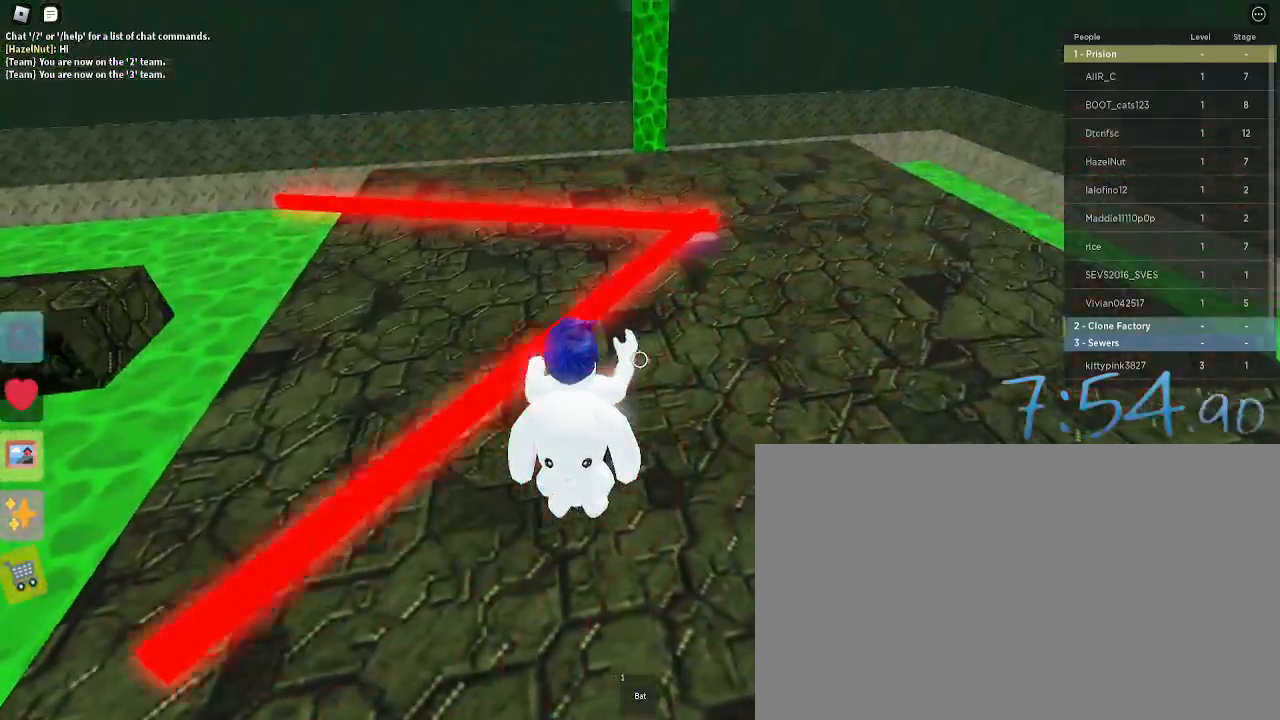
{"keys": ["a", "w"], "mouse": [], "events": [[83, "a", "down"], [83, "d", "up"], [417, "w", "down"]]}
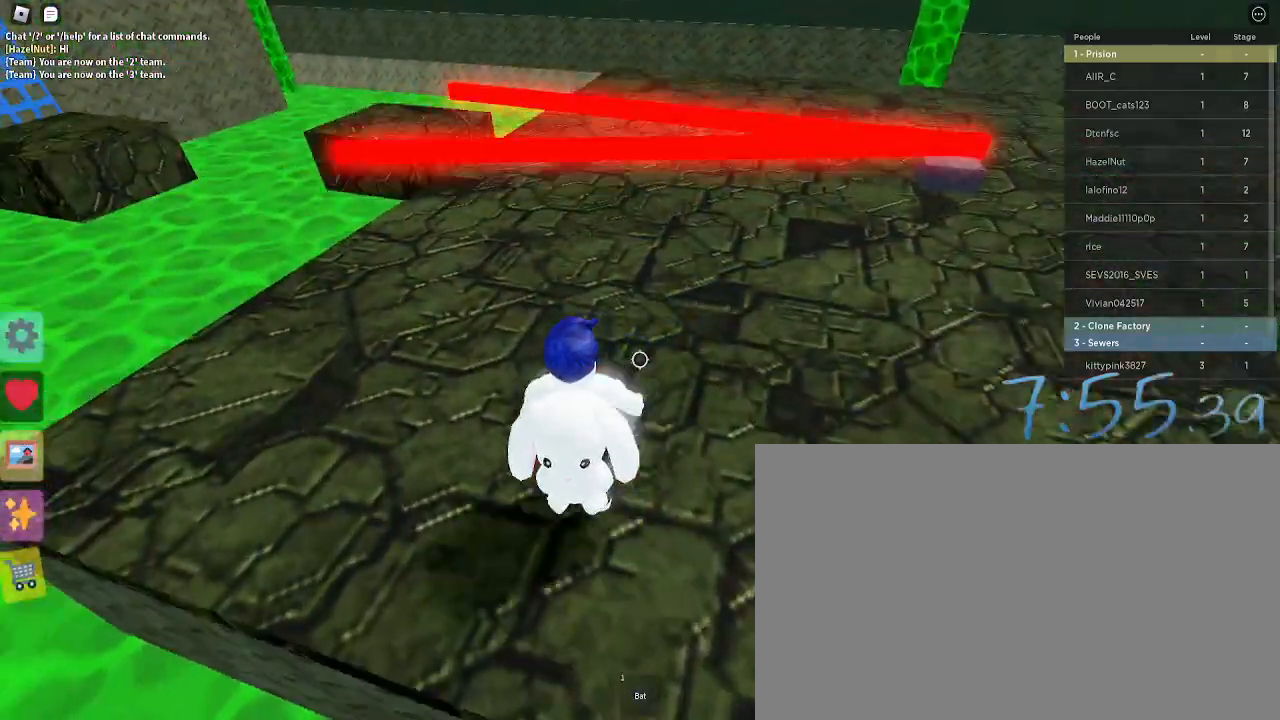
{"keys": ["w"], "mouse": [], "events": [[67, "a", "up"], [200, "space", "down"], [300, "space", "up"]]}
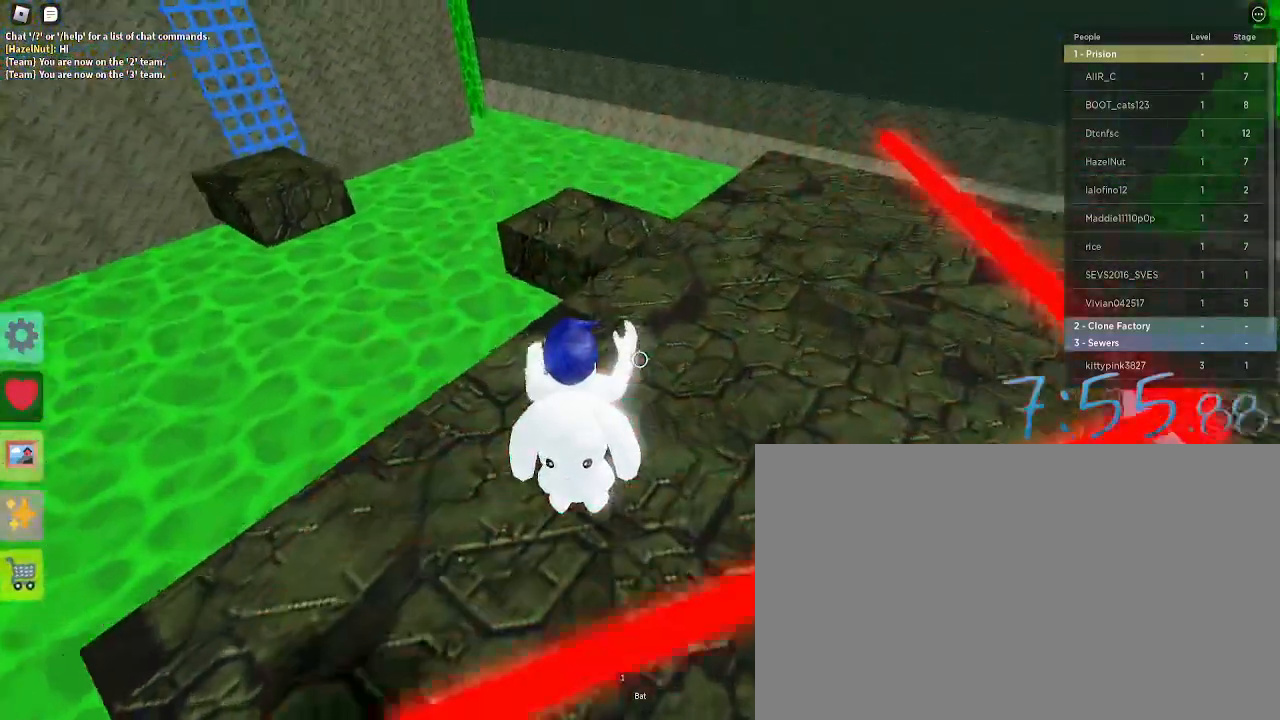
{"keys": ["a", "w"], "mouse": [], "events": [[267, "a", "down"]]}
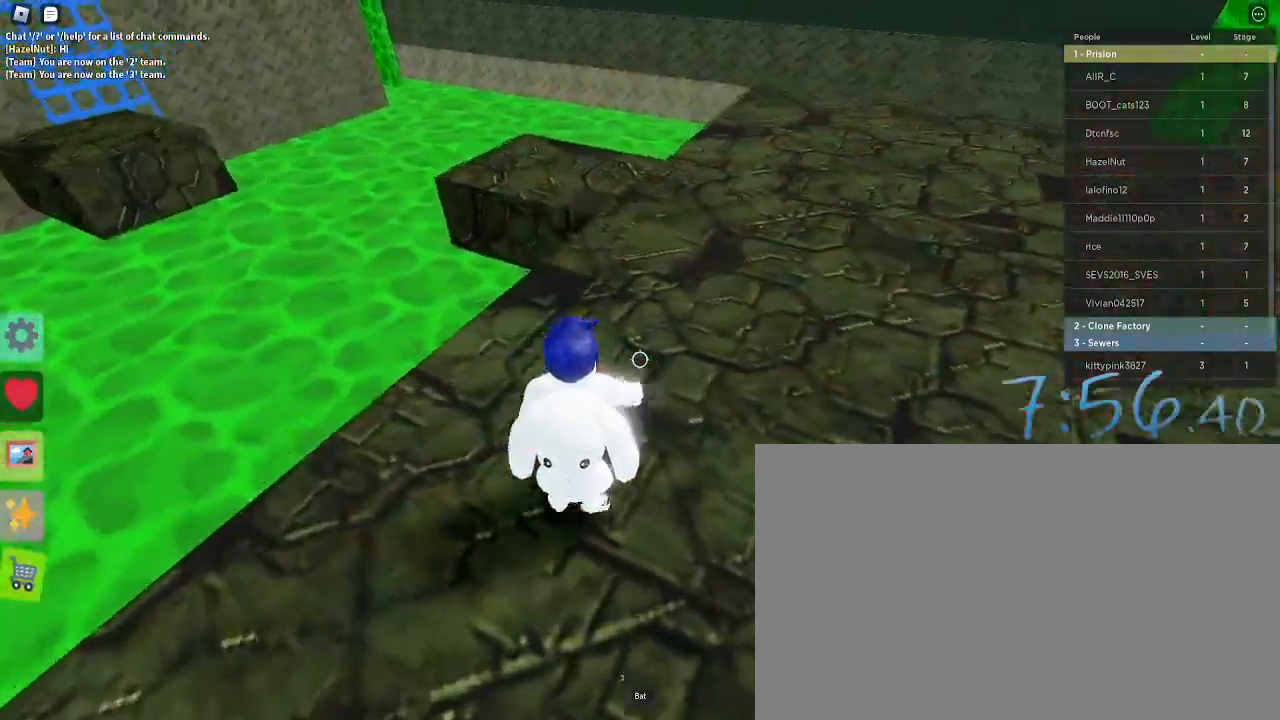
{"keys": ["d"], "mouse": [], "events": [[417, "a", "up"], [467, "d", "down"], [467, "w", "up"]]}
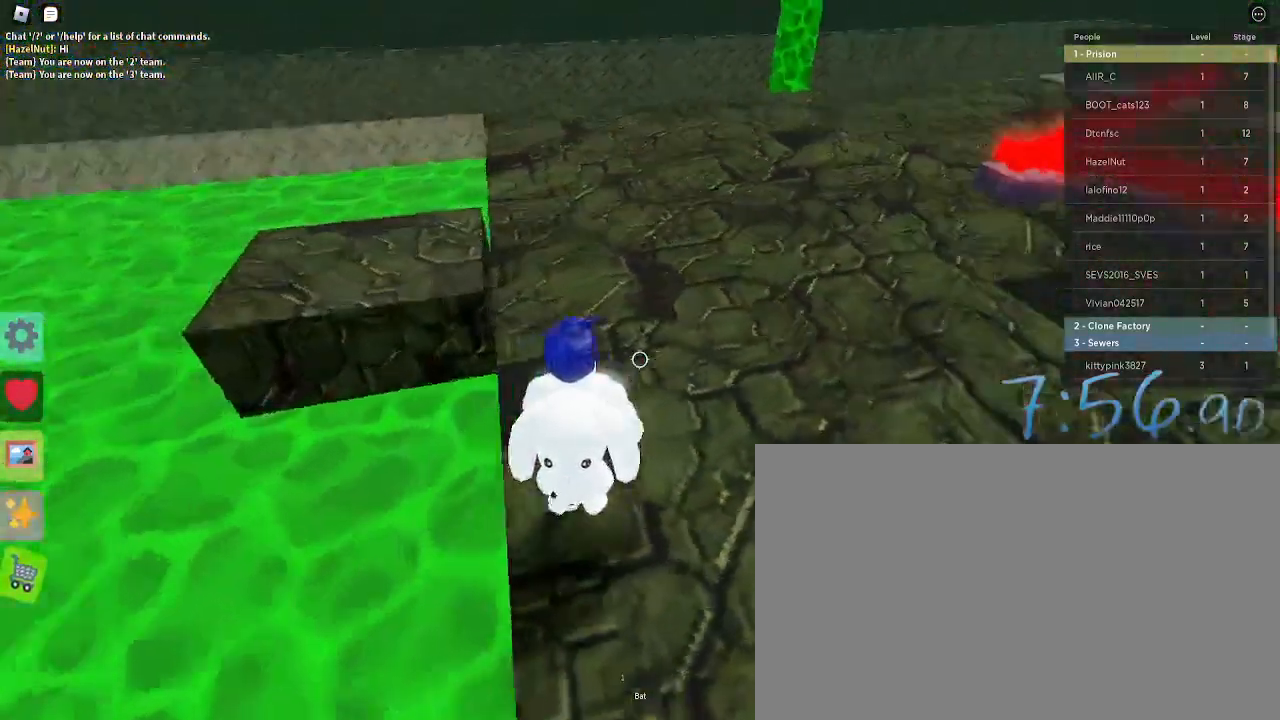
{"keys": [], "mouse": [], "events": [[150, "s", "down"], [200, "d", "up"], [250, "a", "down"], [333, "a", "up"], [333, "s", "up"]]}
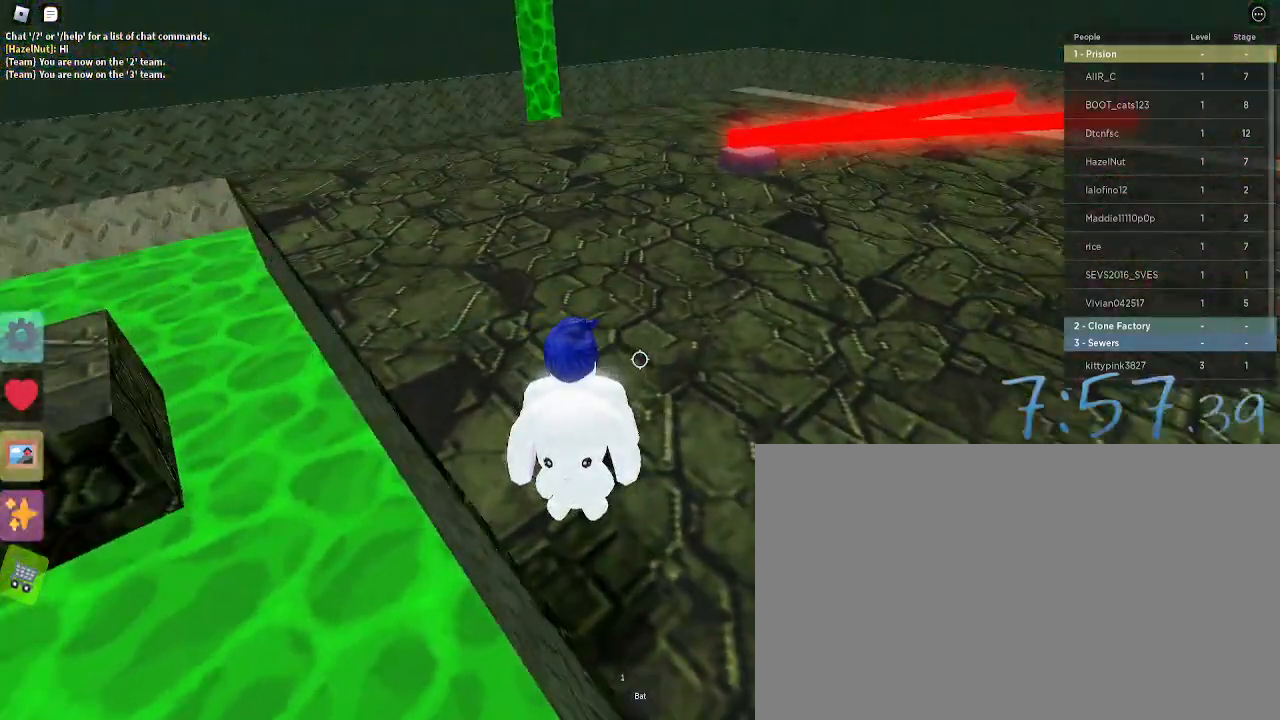
{"keys": [], "mouse": [], "events": []}
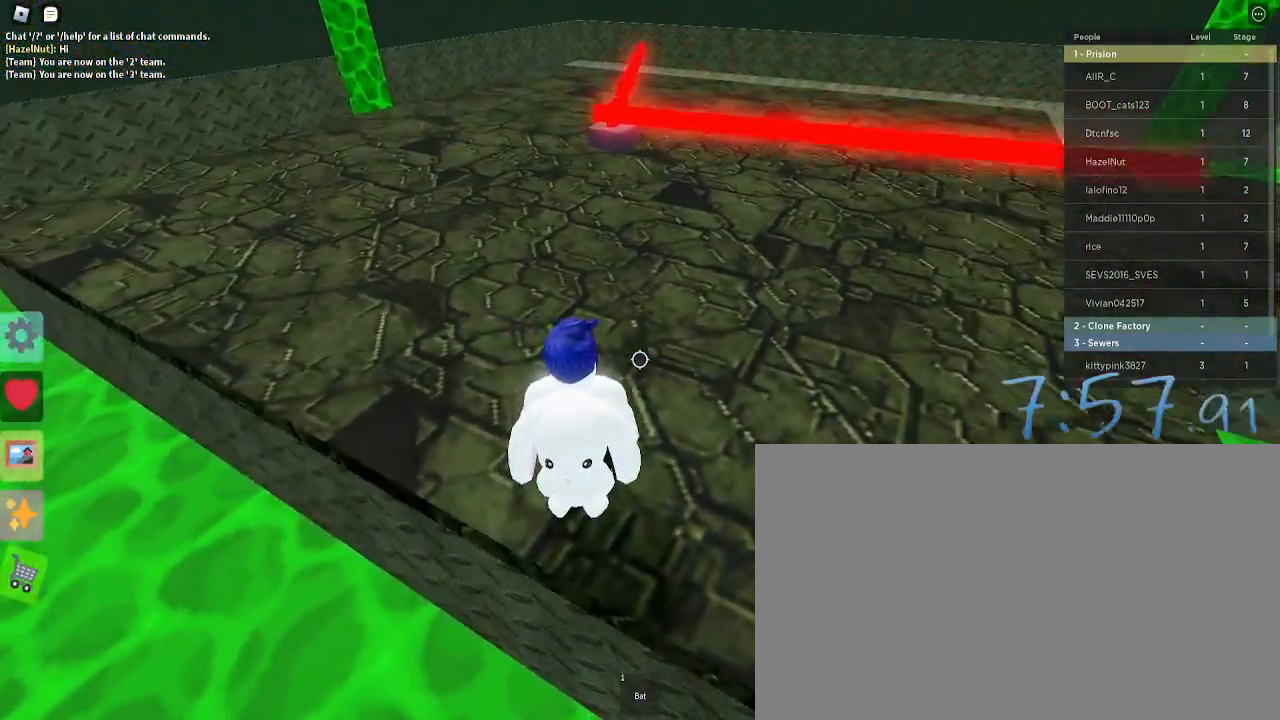
{"keys": ["d", "space"], "mouse": [], "events": [[317, "d", "down"], [367, "space", "down"]]}
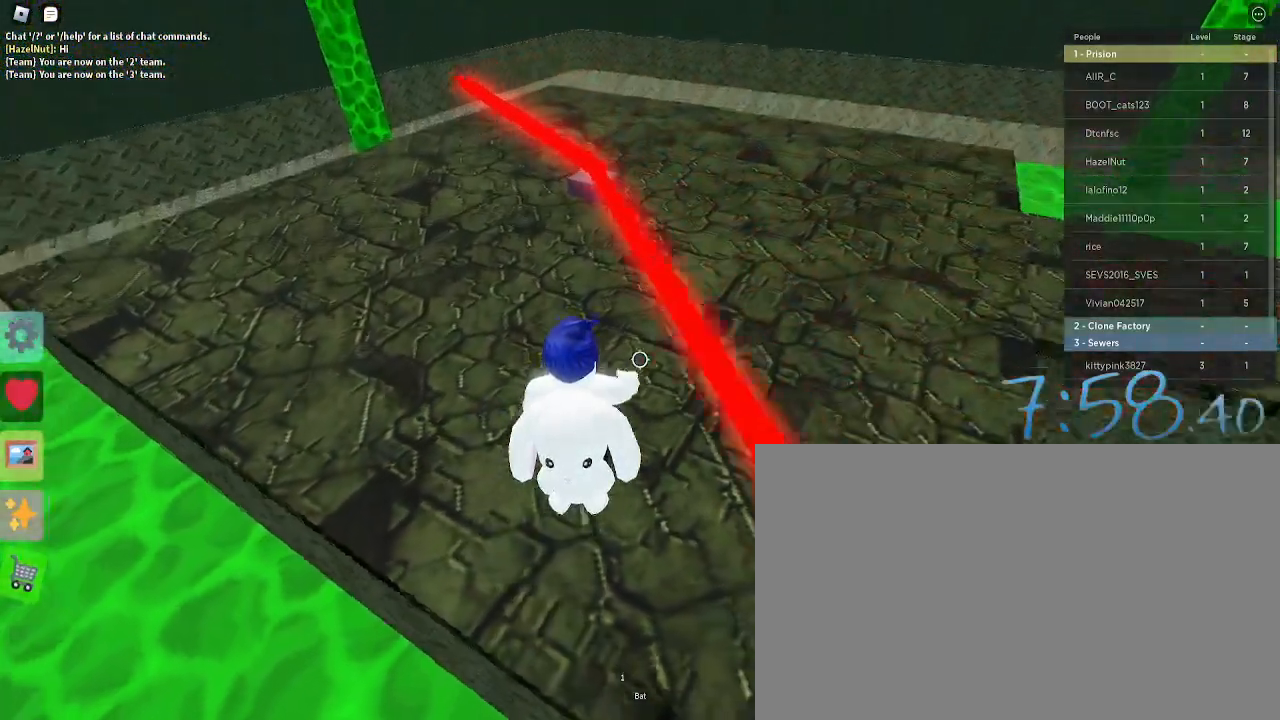
{"keys": ["a", "w"], "mouse": [], "events": [[100, "space", "up"], [300, "d", "up"], [483, "a", "down"], [483, "w", "down"]]}
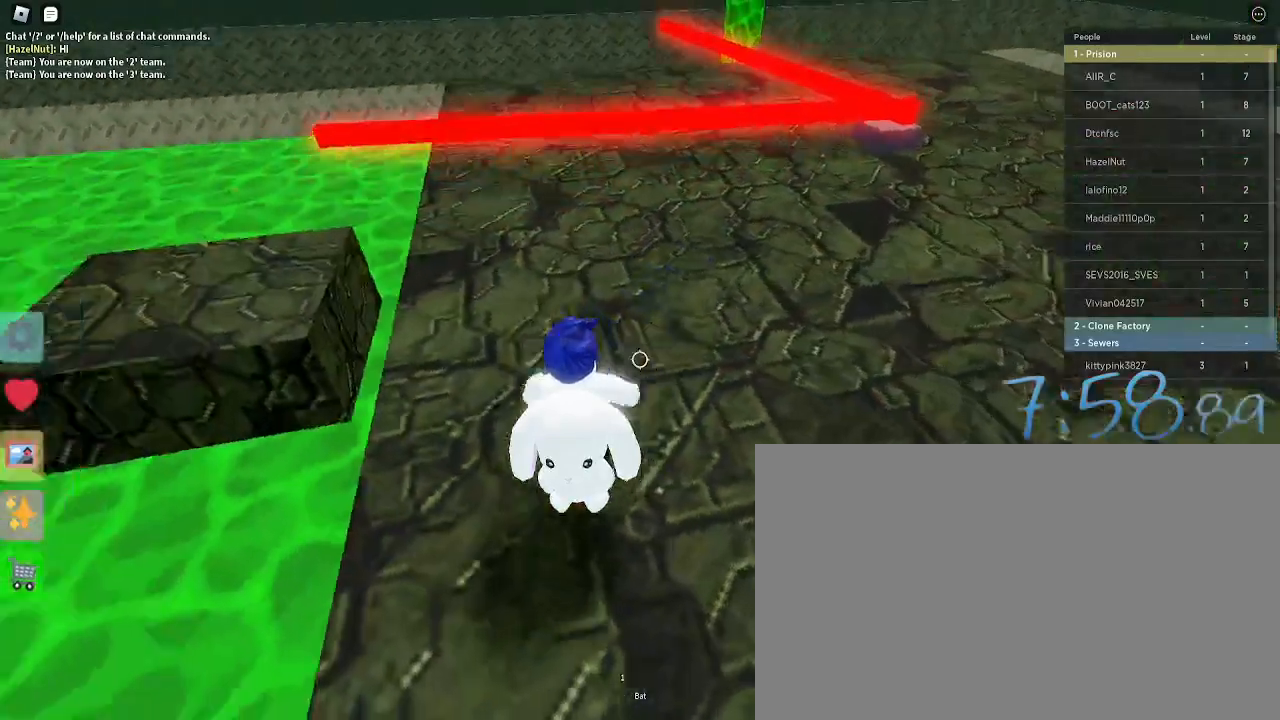
{"keys": ["w"], "mouse": [], "events": [[117, "a", "up"], [117, "w", "up"], [500, "w", "down"]]}
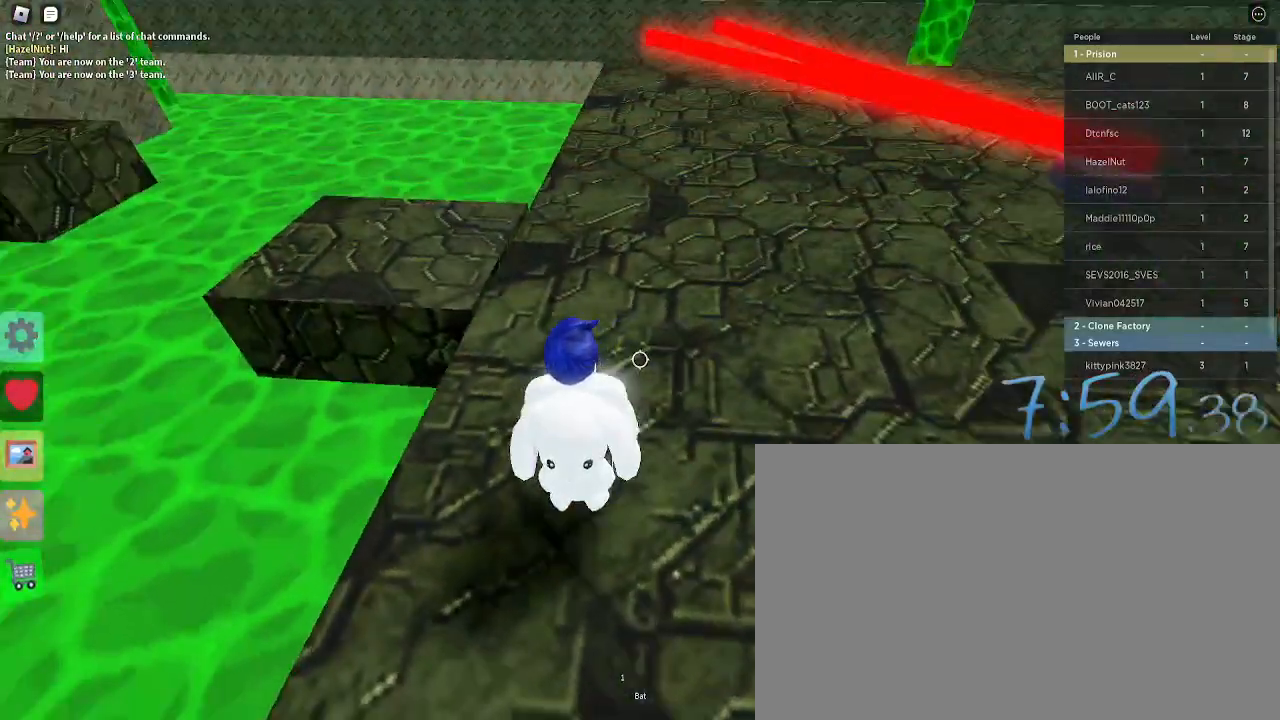
{"keys": ["space", "w"], "mouse": [], "events": [[467, "space", "down"]]}
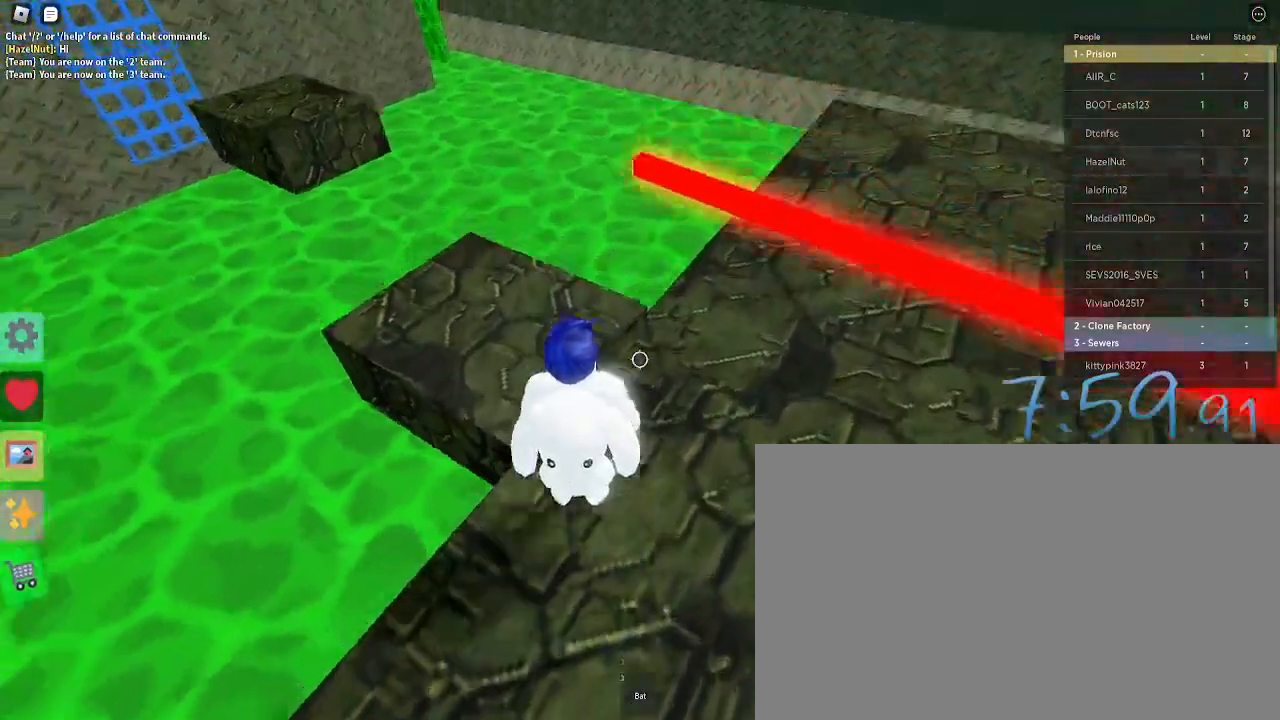
{"keys": ["w"], "mouse": [], "events": [[83, "space", "up"]]}